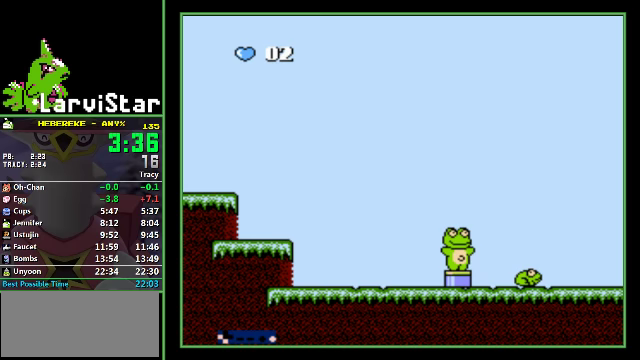
Gameplay with a controller (Nintendo layout); each line is a JSON object with the inputs held at the frame after it. "events" lists button and stick changes between this image and that frame as [ms after this image, input, new state], when the widget could be followed in between. Not read: L3 R3.
{"buttons": ["A", "DPAD_DOWN", "DPAD_LEFT"], "events": []}
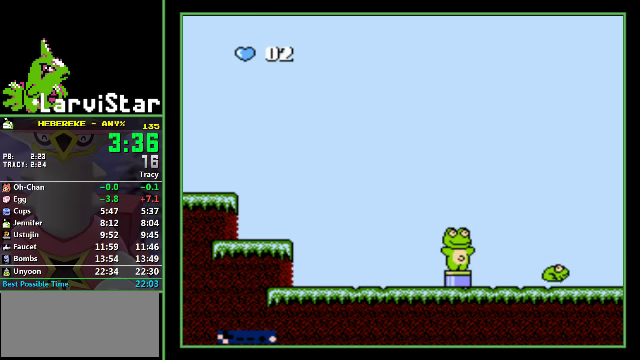
{"buttons": ["DPAD_LEFT"], "events": [[33, "A", "up"], [500, "DPAD_DOWN", "up"]]}
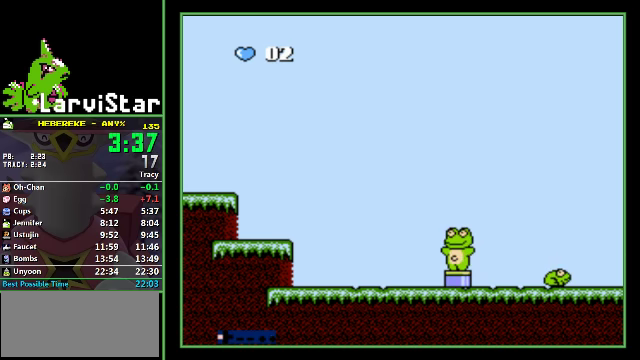
{"buttons": ["DPAD_LEFT"], "events": [[133, "A", "down"], [267, "A", "up"]]}
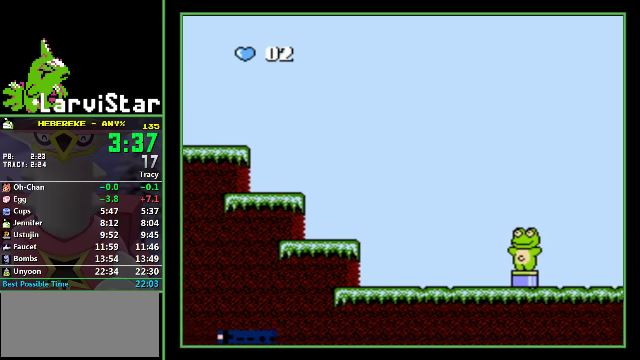
{"buttons": ["DPAD_LEFT"], "events": [[100, "A", "down"], [200, "A", "up"]]}
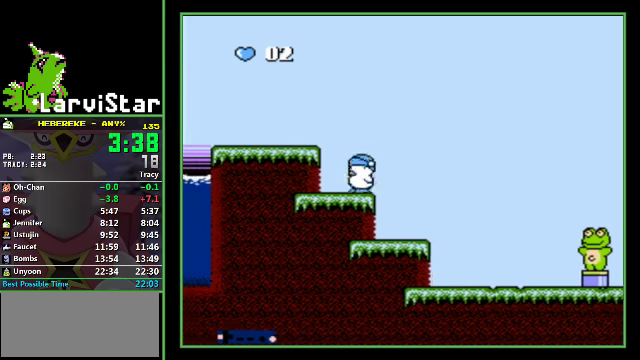
{"buttons": ["A", "DPAD_LEFT"], "events": [[33, "A", "down"]]}
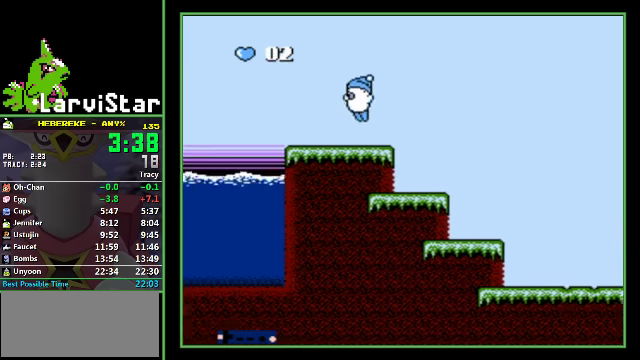
{"buttons": ["DPAD_DOWN", "DPAD_LEFT"], "events": [[33, "A", "up"], [267, "A", "down"], [300, "DPAD_DOWN", "down"], [367, "A", "up"]]}
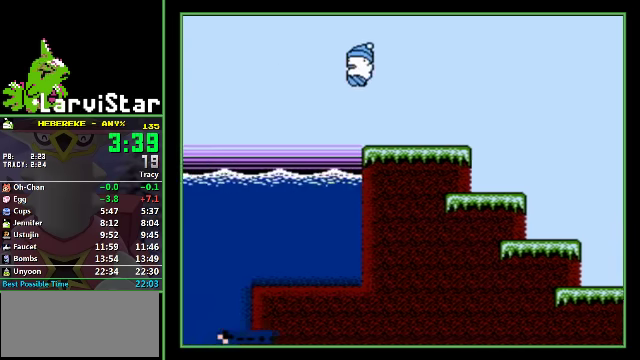
{"buttons": ["DPAD_DOWN"], "events": [[367, "DPAD_LEFT", "up"], [367, "SELECT", "down"], [433, "SELECT", "up"]]}
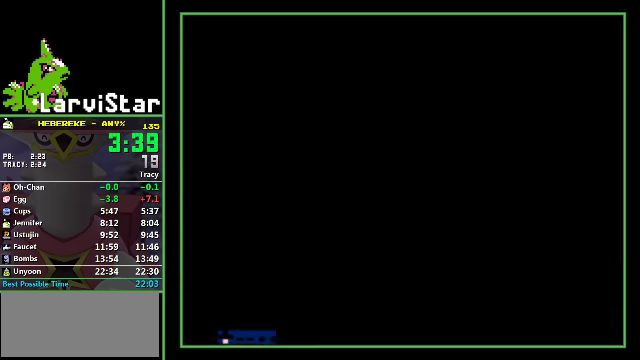
{"buttons": ["DPAD_DOWN"], "events": [[100, "DPAD_RIGHT", "down"], [167, "DPAD_RIGHT", "up"]]}
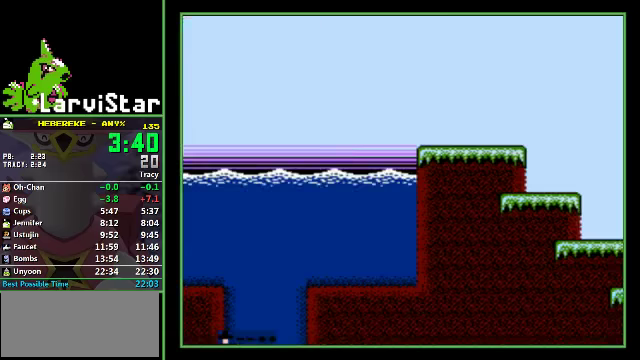
{"buttons": ["DPAD_DOWN"], "events": []}
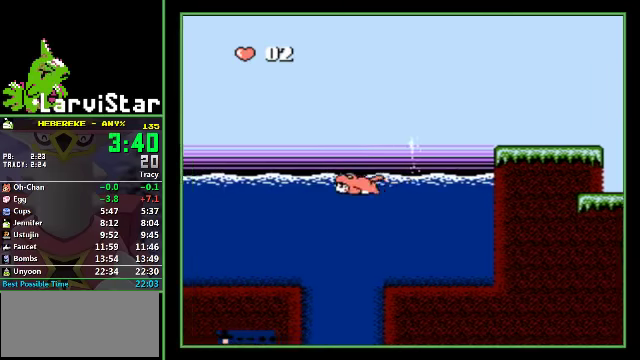
{"buttons": ["DPAD_DOWN"], "events": []}
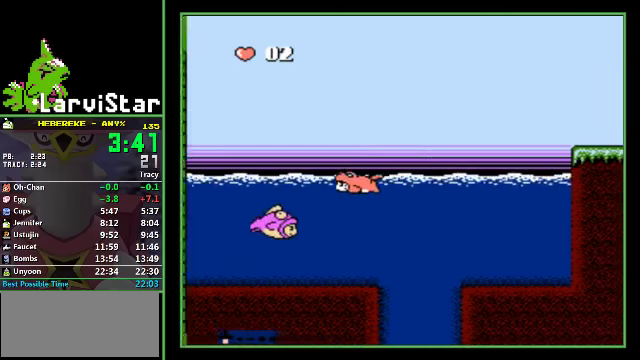
{"buttons": ["DPAD_DOWN"], "events": []}
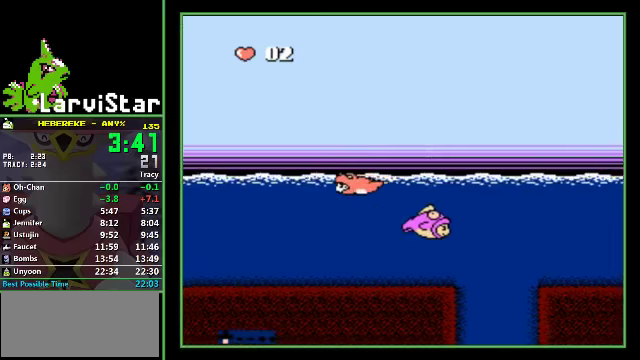
{"buttons": ["DPAD_DOWN"], "events": []}
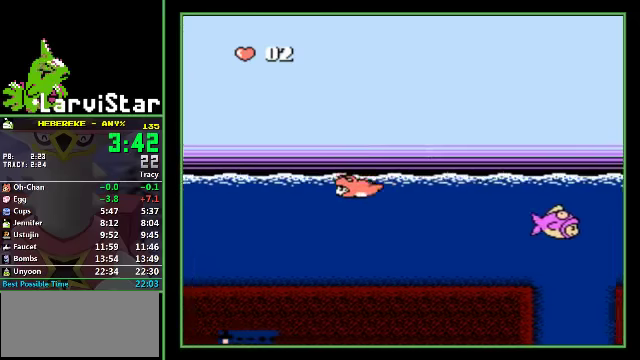
{"buttons": ["DPAD_DOWN"], "events": []}
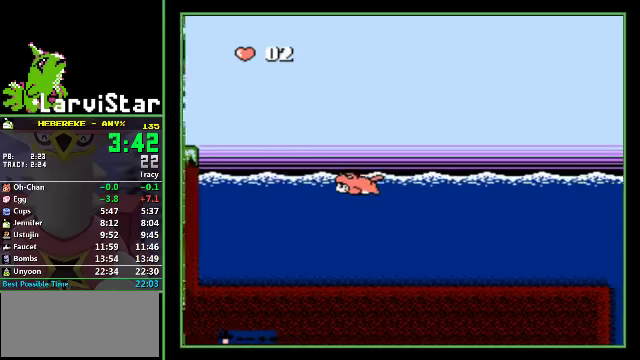
{"buttons": ["DPAD_DOWN"], "events": []}
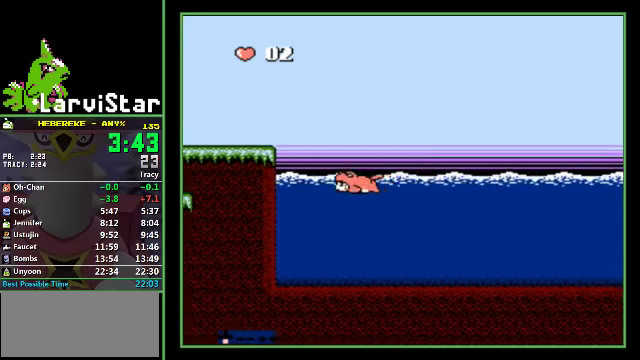
{"buttons": ["A", "DPAD_DOWN"], "events": [[200, "A", "down"]]}
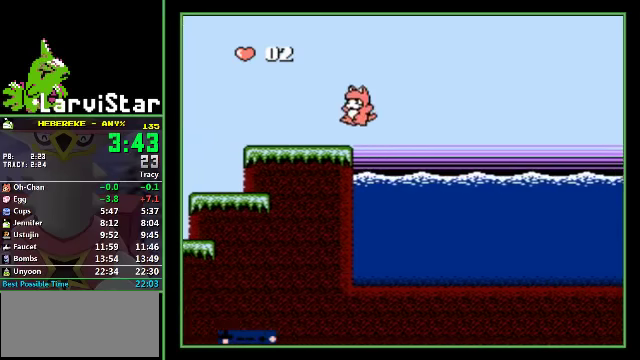
{"buttons": ["DPAD_LEFT"], "events": [[100, "SELECT", "down"], [133, "A", "up"], [200, "SELECT", "up"], [266, "DPAD_DOWN", "up"], [366, "DPAD_LEFT", "down"], [400, "SELECT", "down"], [500, "SELECT", "up"]]}
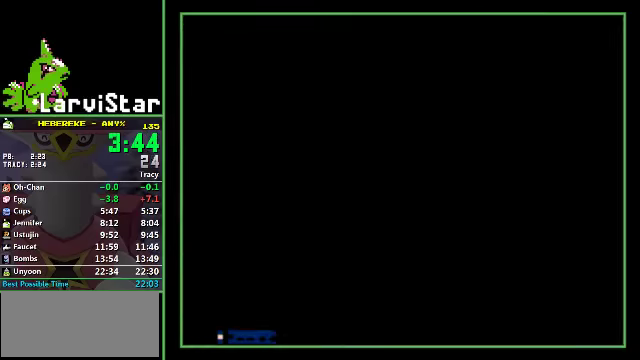
{"buttons": ["A", "DPAD_LEFT"], "events": [[500, "A", "down"]]}
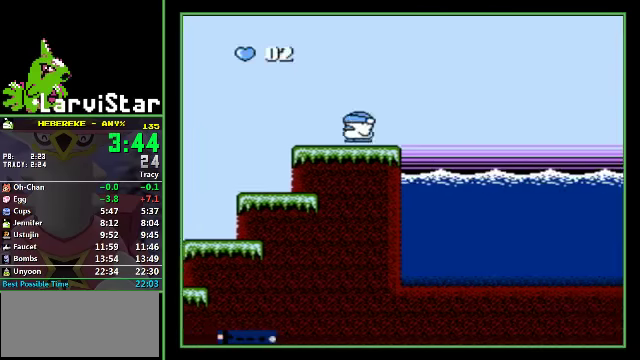
{"buttons": ["DPAD_LEFT"], "events": [[100, "A", "up"]]}